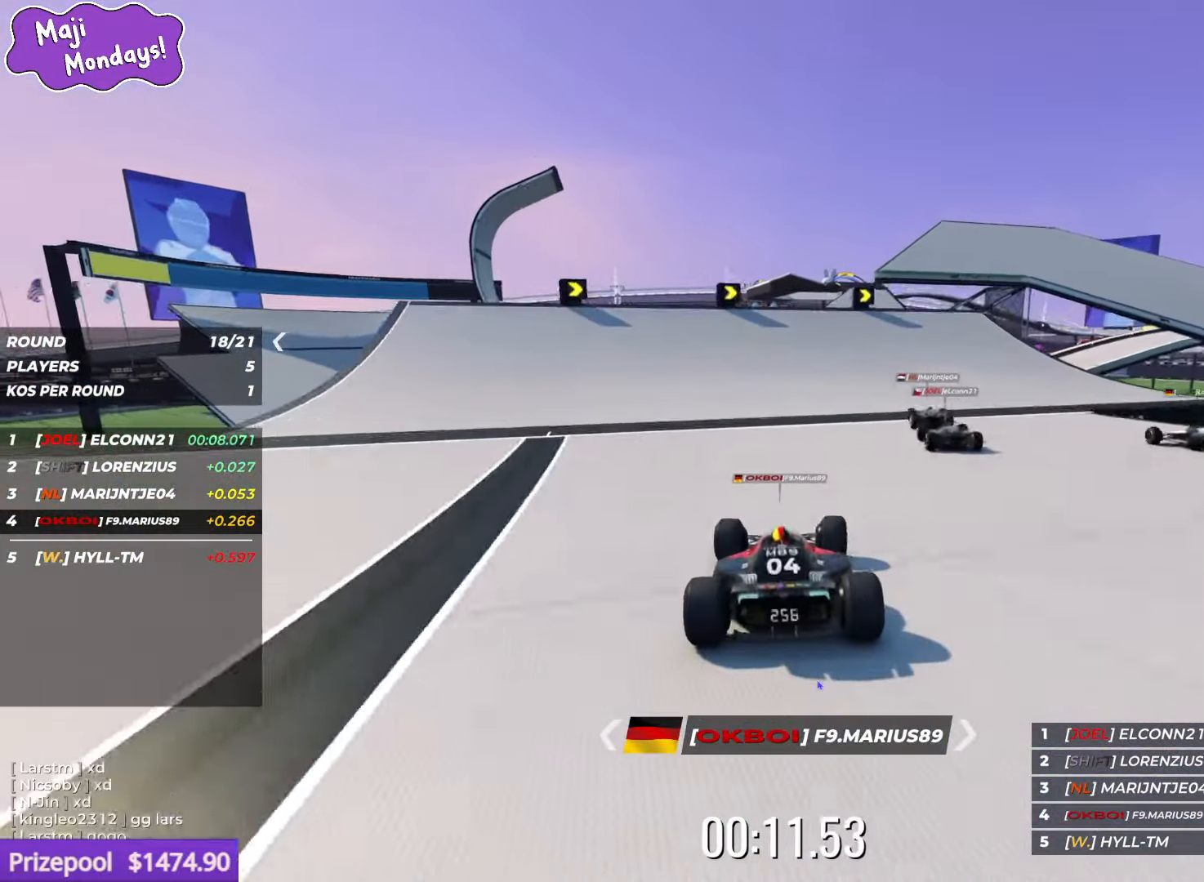
Gameplay with keyboard; each line is a JSON object with the keys held at the frame after it. "events" lists presses ("down") and releases ("up") of "down", "left", "right" and "up" between this image and that frame as [ms after this image, input, new state], when the widget could be followed in between. No other keys are recorded. Mouse input is not recorded.
{"keys": ["right", "up"], "events": []}
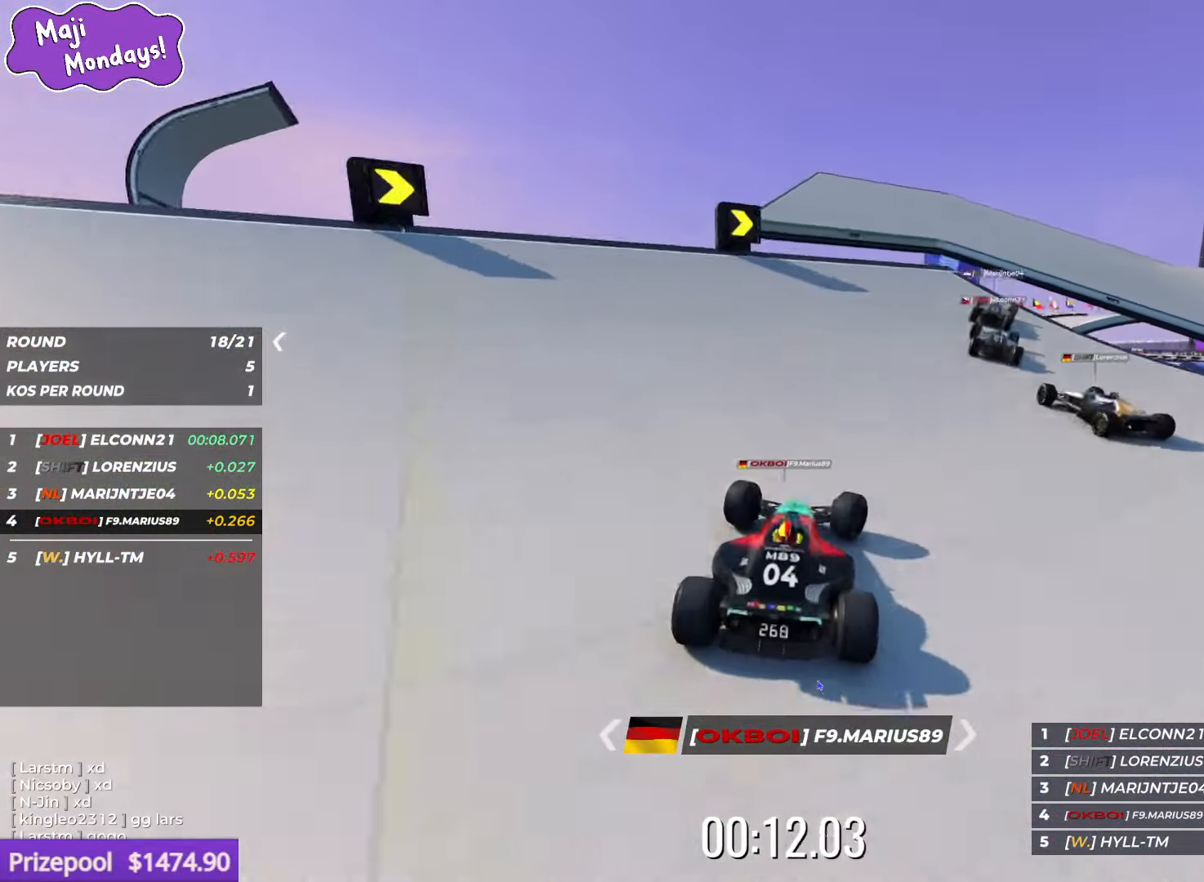
{"keys": ["left", "up"], "events": [[450, "right", "up"], [467, "left", "down"]]}
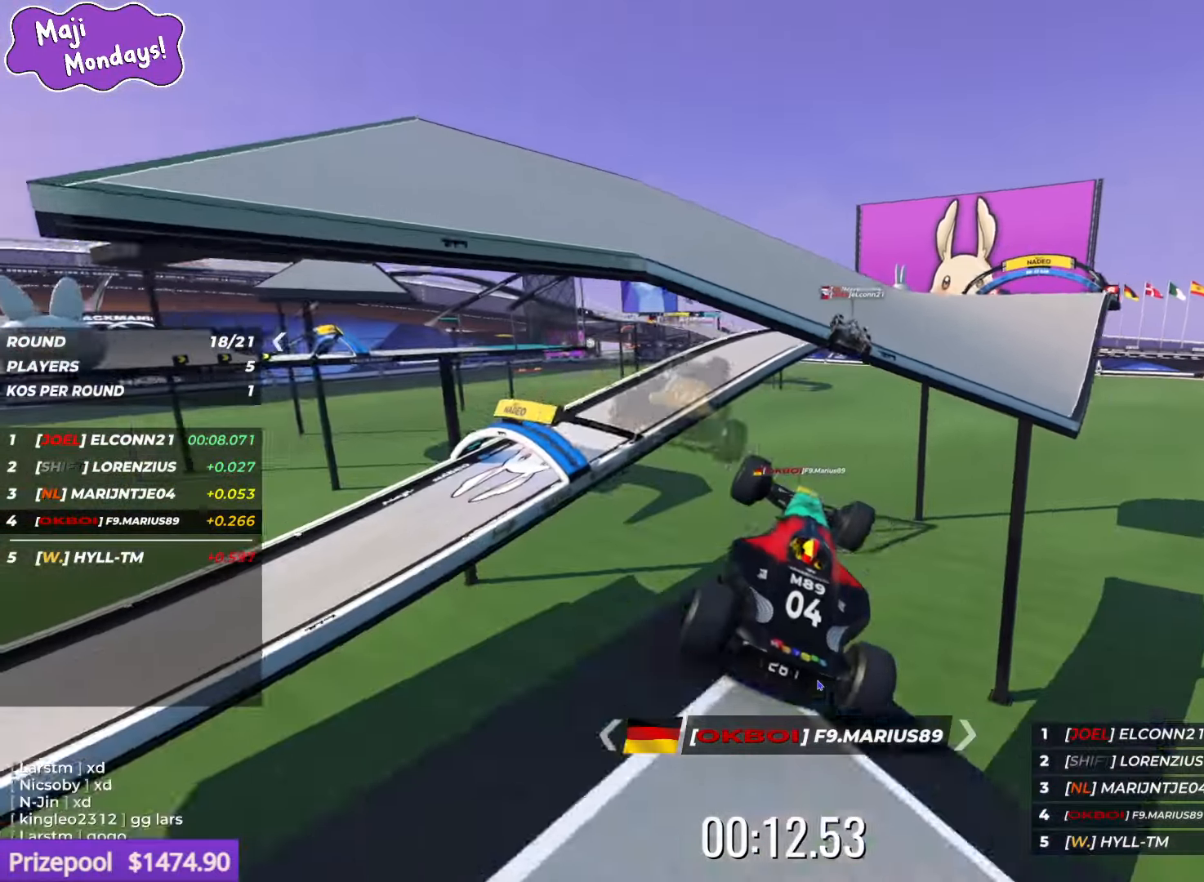
{"keys": ["left", "up"], "events": [[83, "down", "down"], [183, "down", "up"]]}
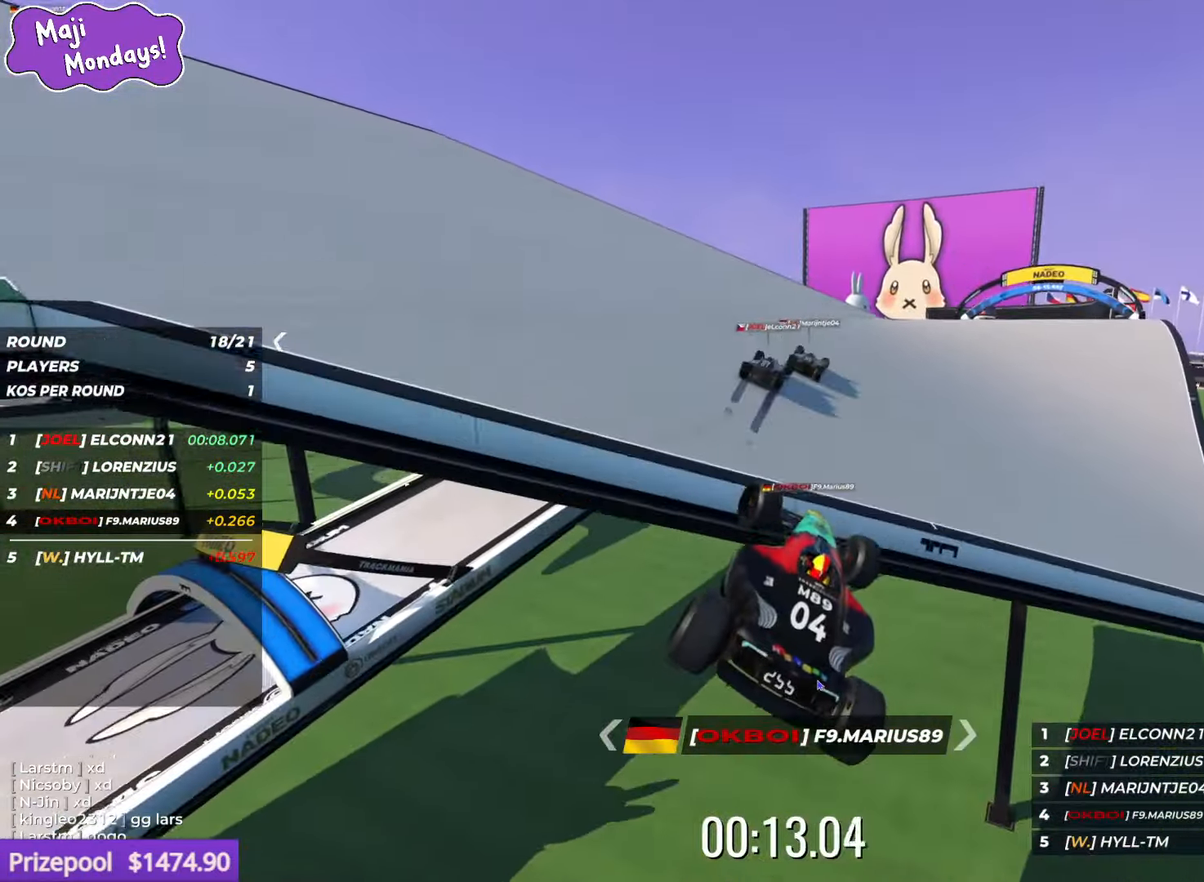
{"keys": ["right", "up"], "events": [[50, "left", "up"], [350, "right", "down"]]}
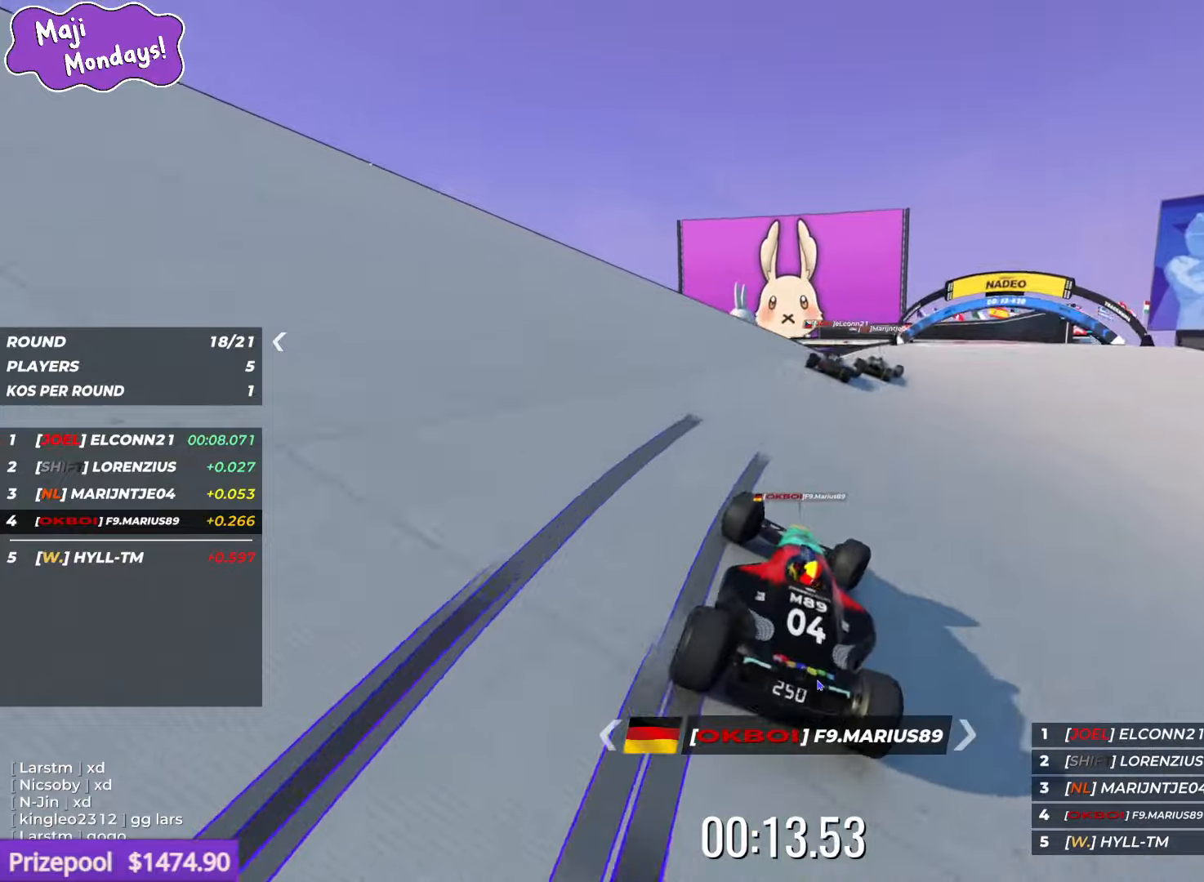
{"keys": ["up"], "events": [[484, "right", "up"]]}
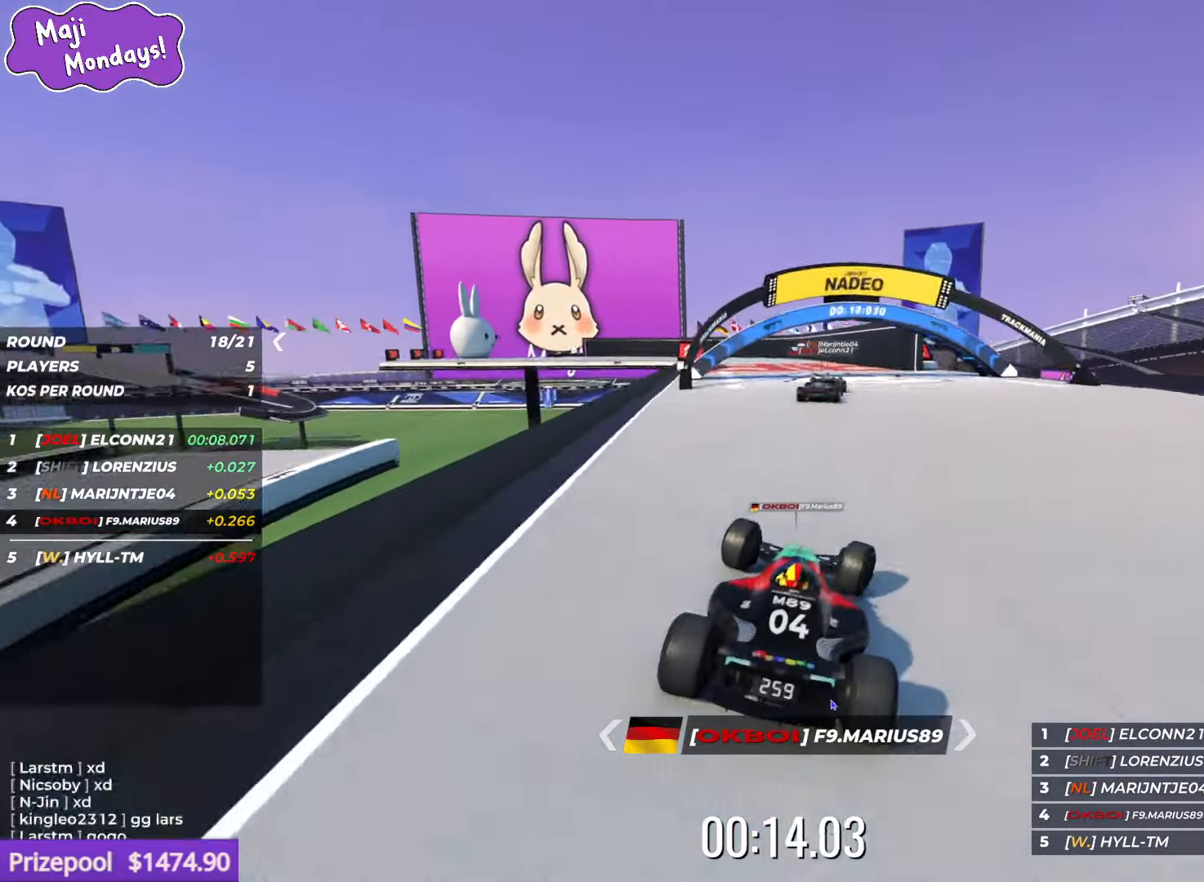
{"keys": ["left", "up"], "events": [[350, "left", "down"]]}
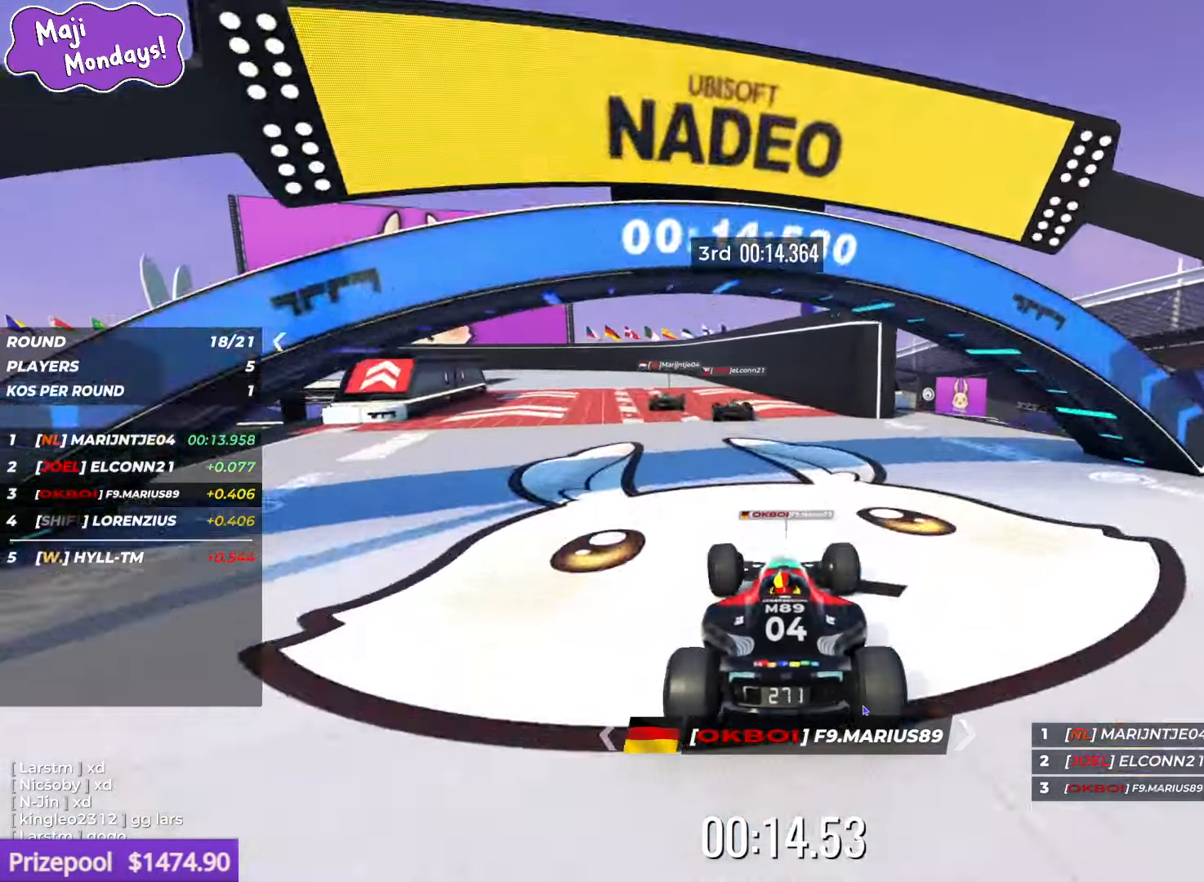
{"keys": ["up"], "events": [[317, "left", "up"]]}
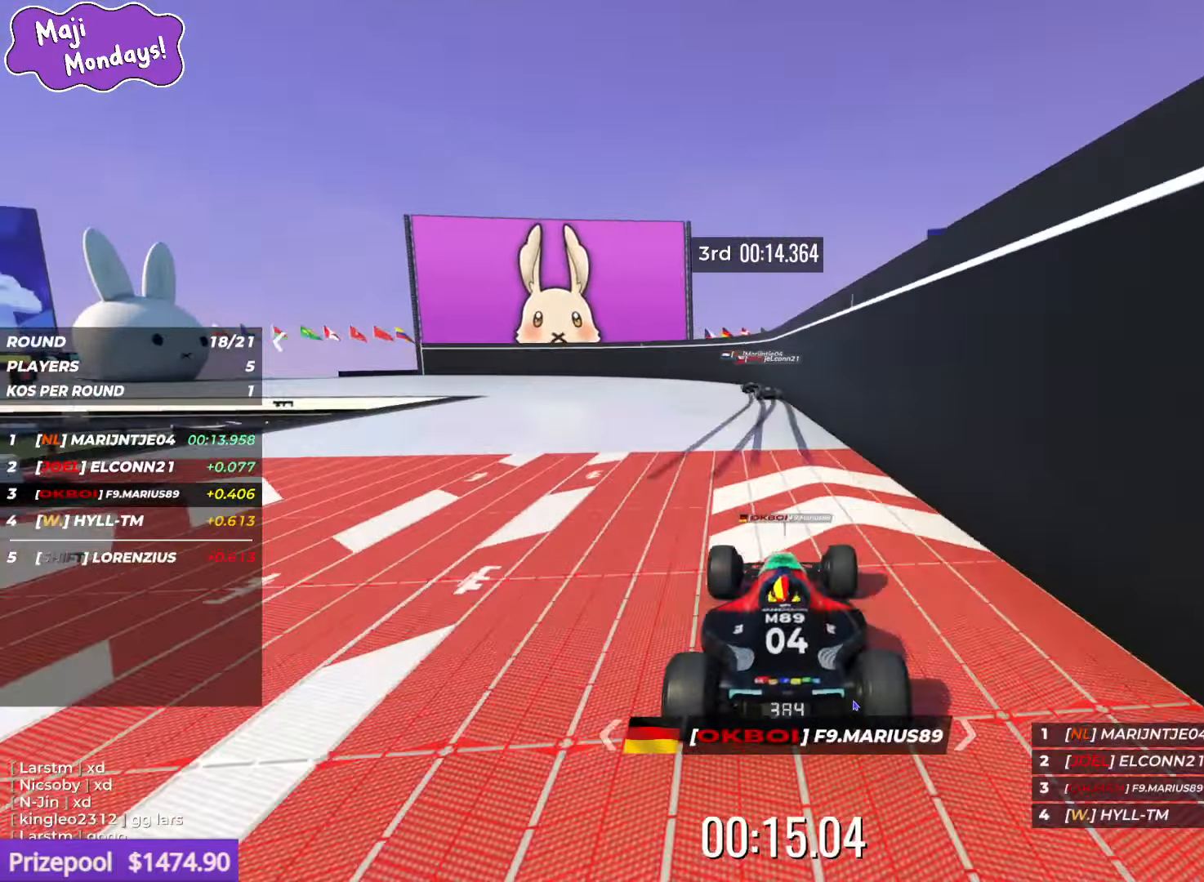
{"keys": ["up"], "events": []}
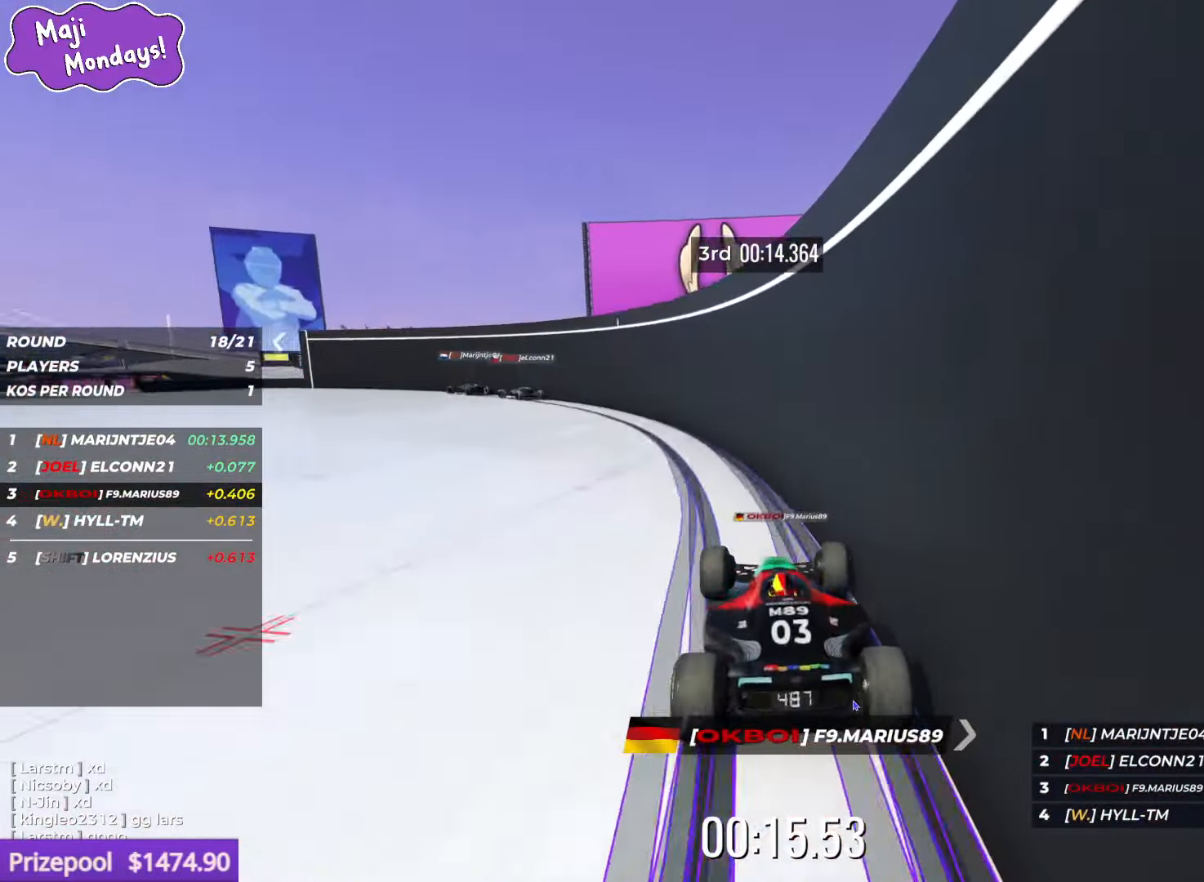
{"keys": ["up"], "events": []}
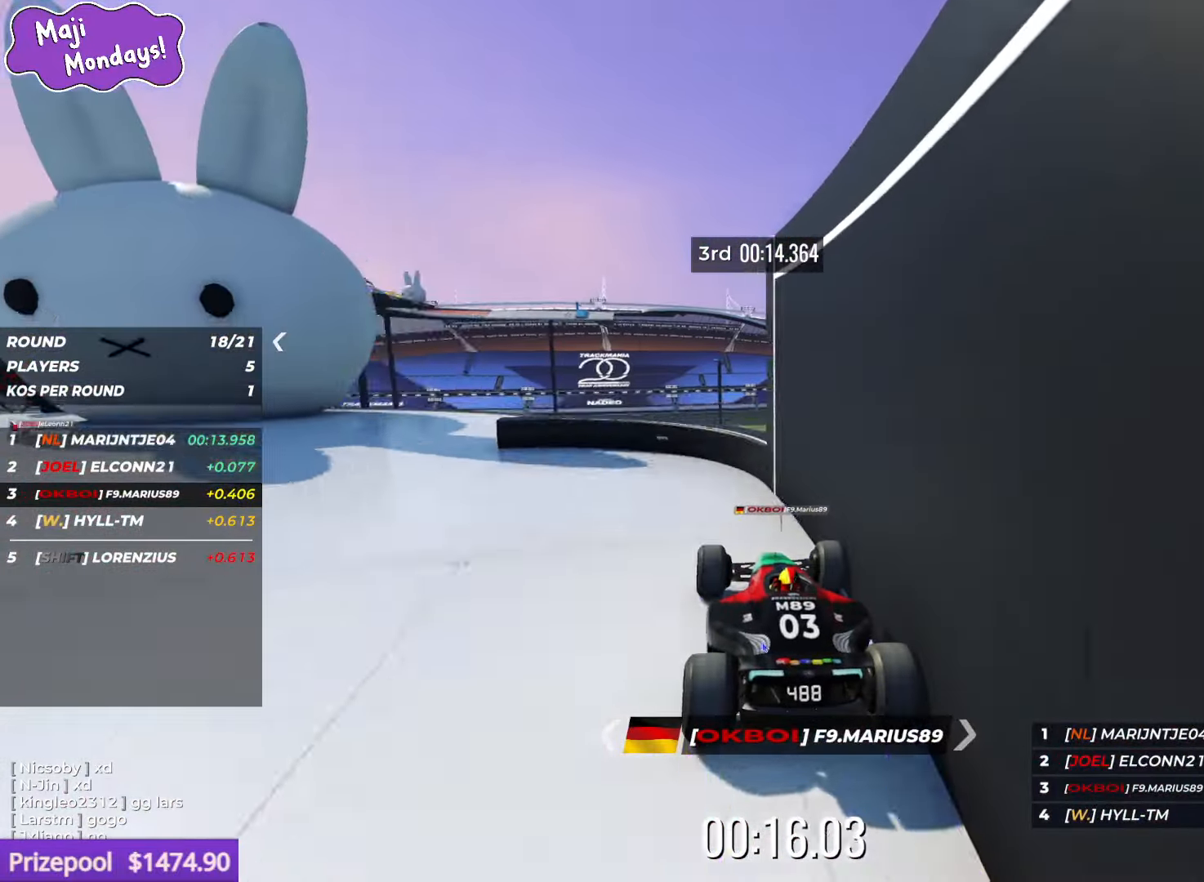
{"keys": ["up"], "events": []}
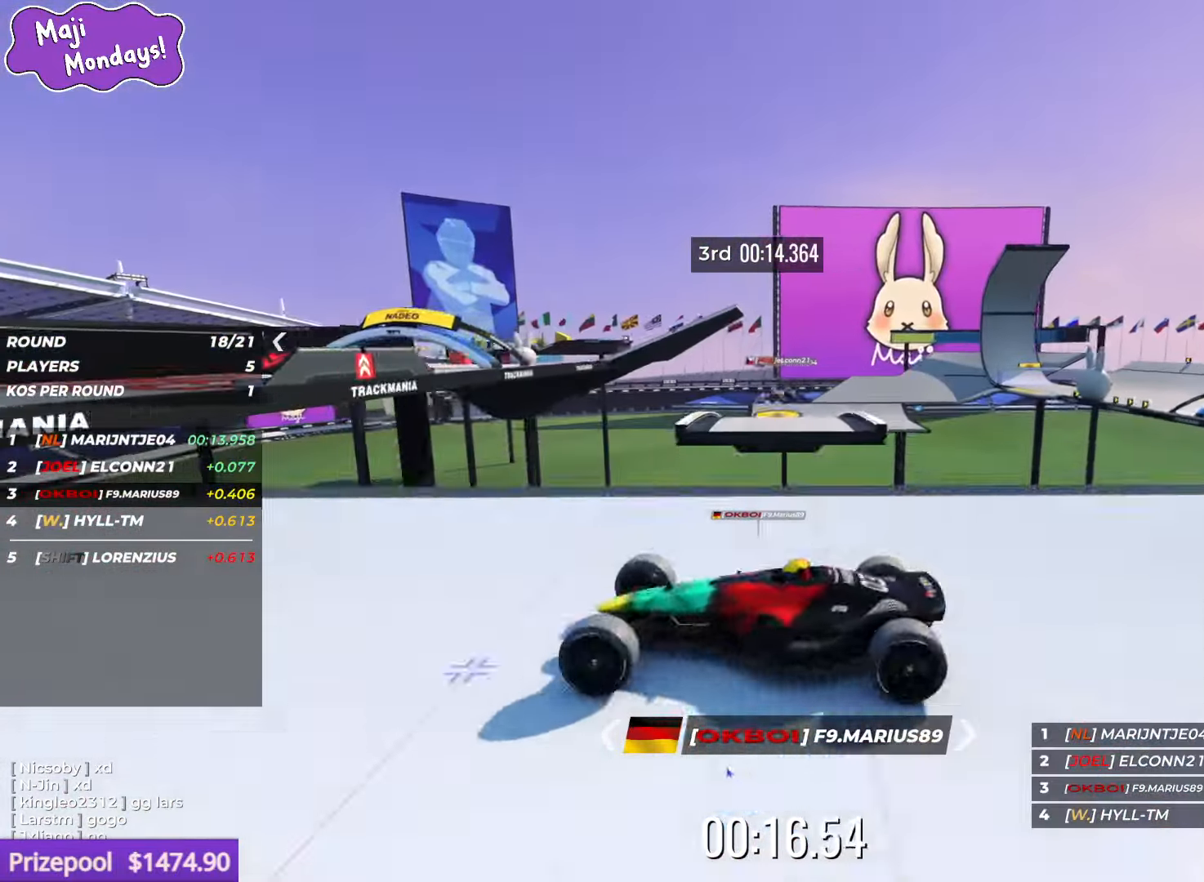
{"keys": ["up"], "events": []}
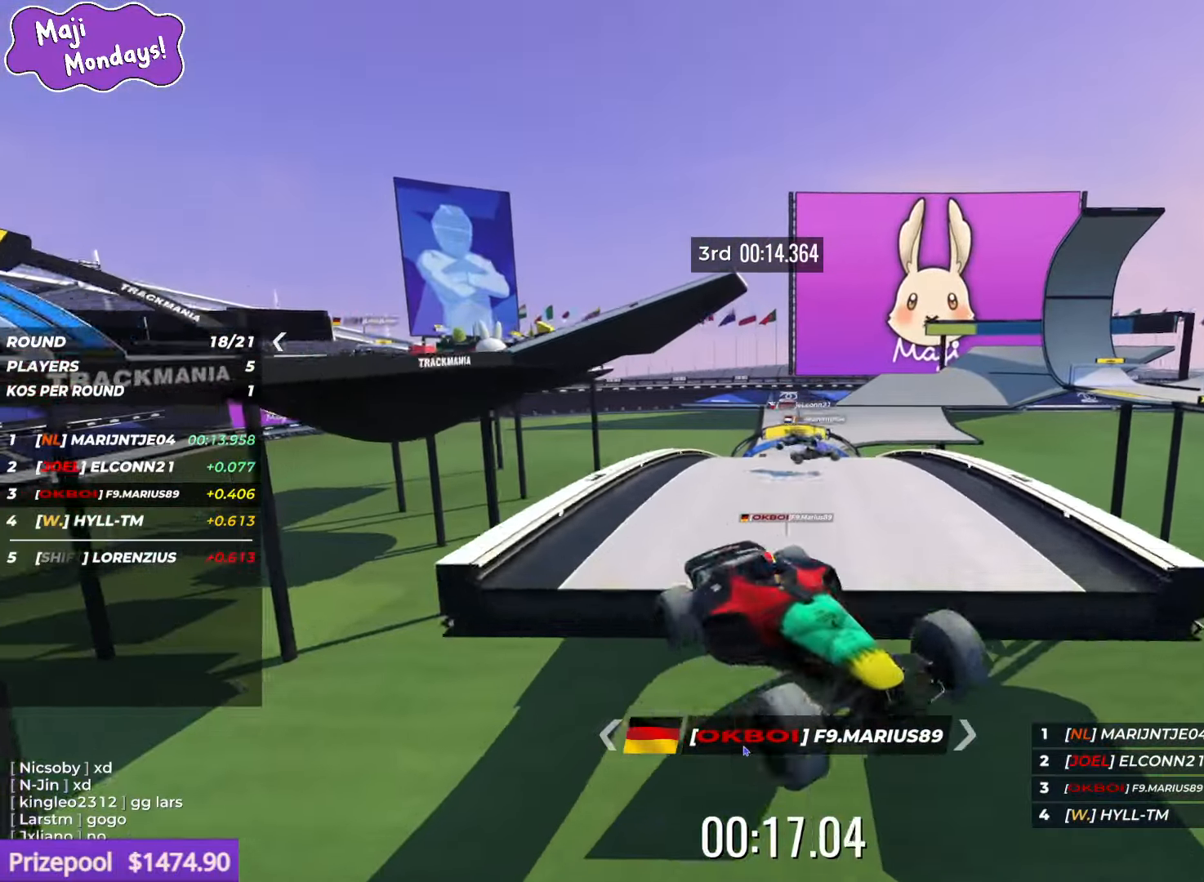
{"keys": ["right", "up"], "events": [[417, "right", "down"]]}
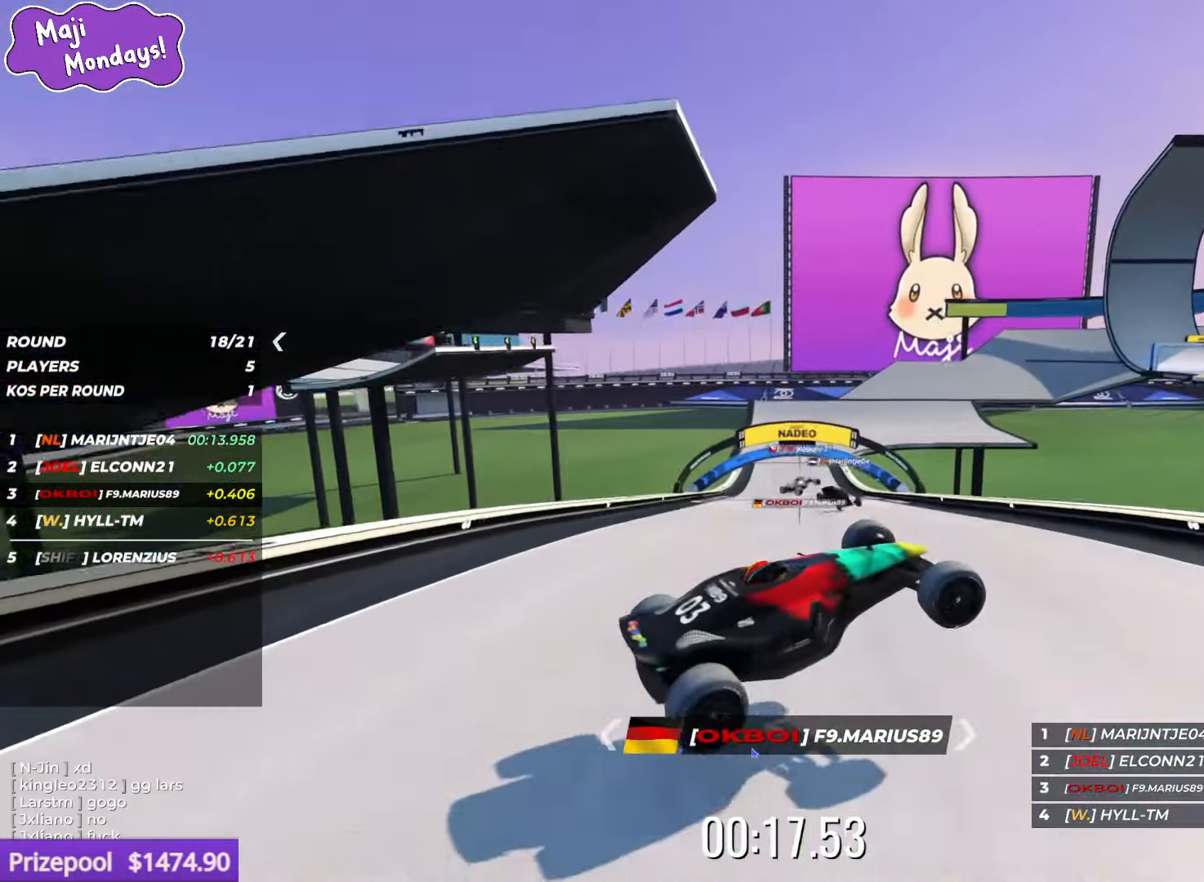
{"keys": ["up"], "events": [[184, "right", "up"], [234, "left", "down"], [500, "left", "up"]]}
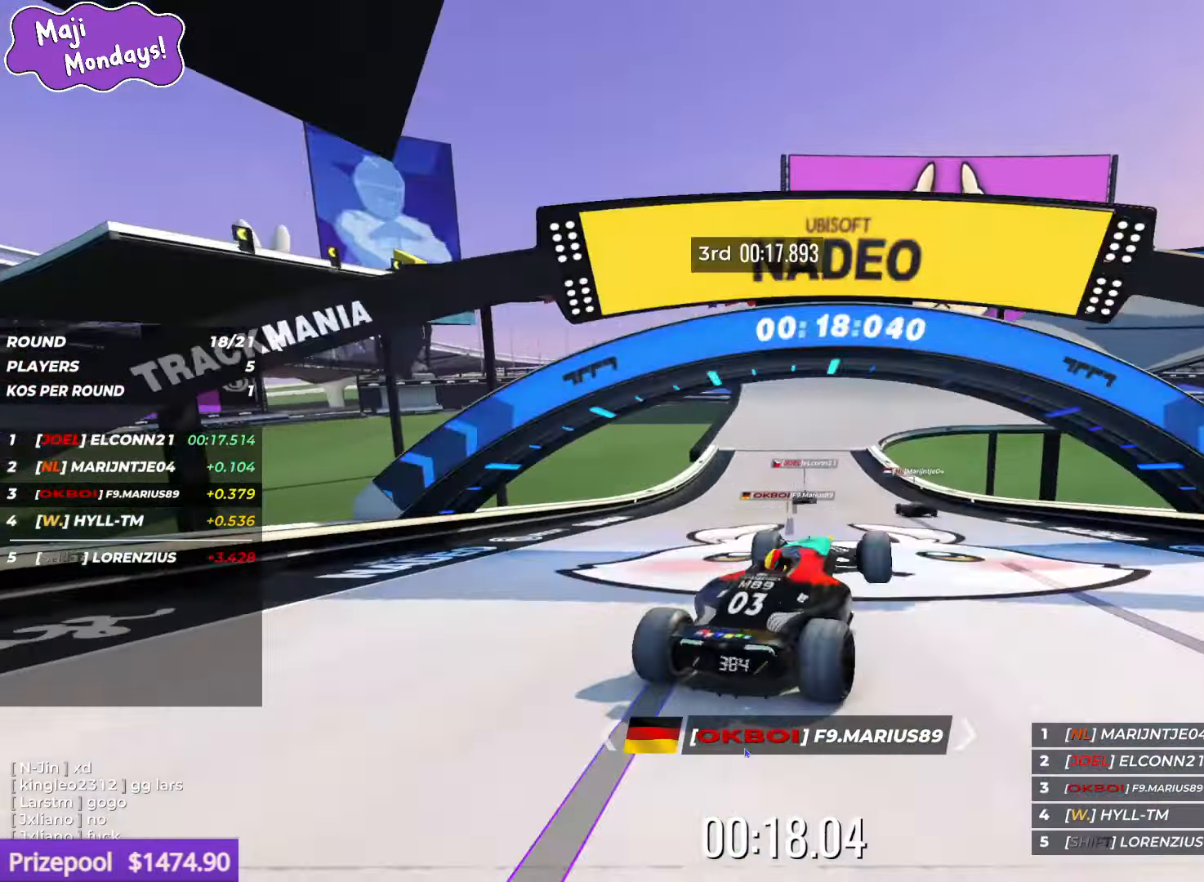
{"keys": ["right", "up"], "events": [[67, "right", "down"], [184, "down", "down"], [316, "down", "up"], [366, "up", "up"], [483, "up", "down"]]}
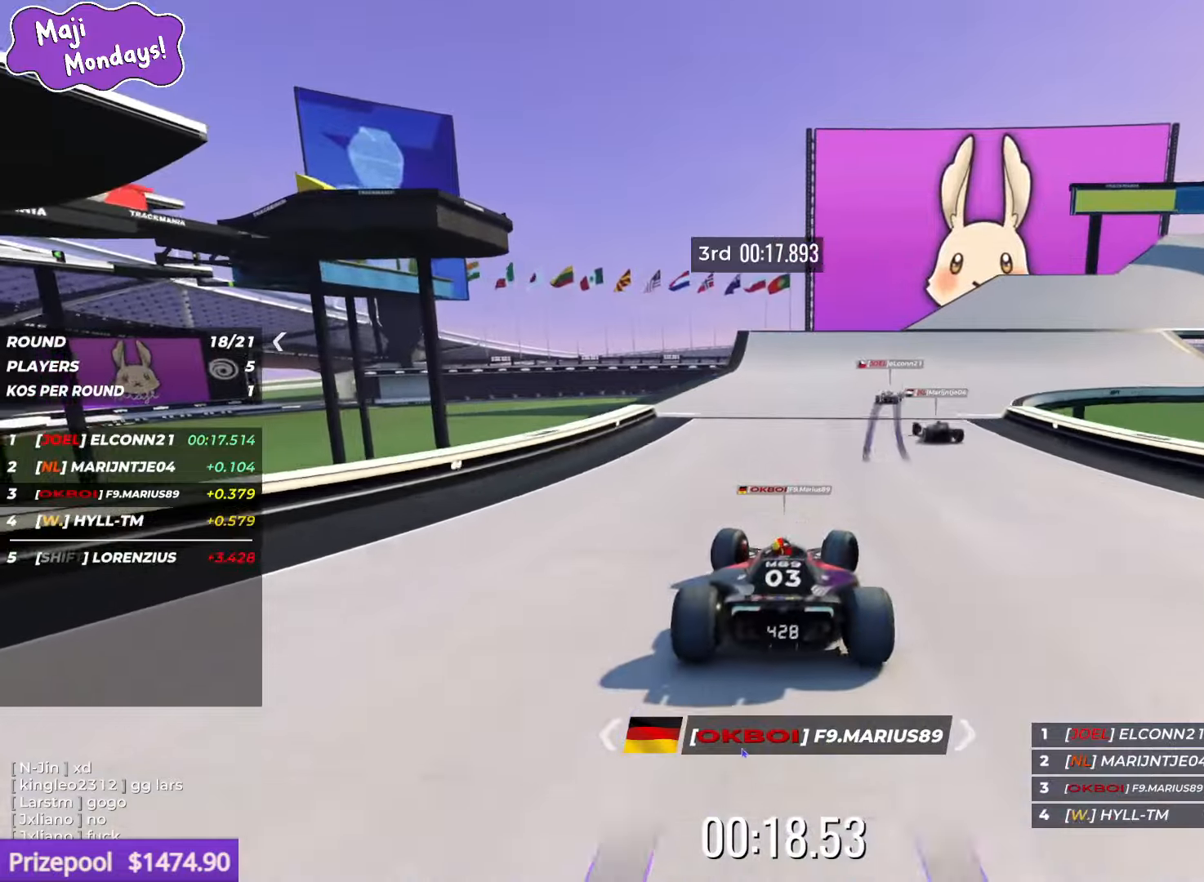
{"keys": ["down", "right", "up"], "events": [[250, "down", "down"]]}
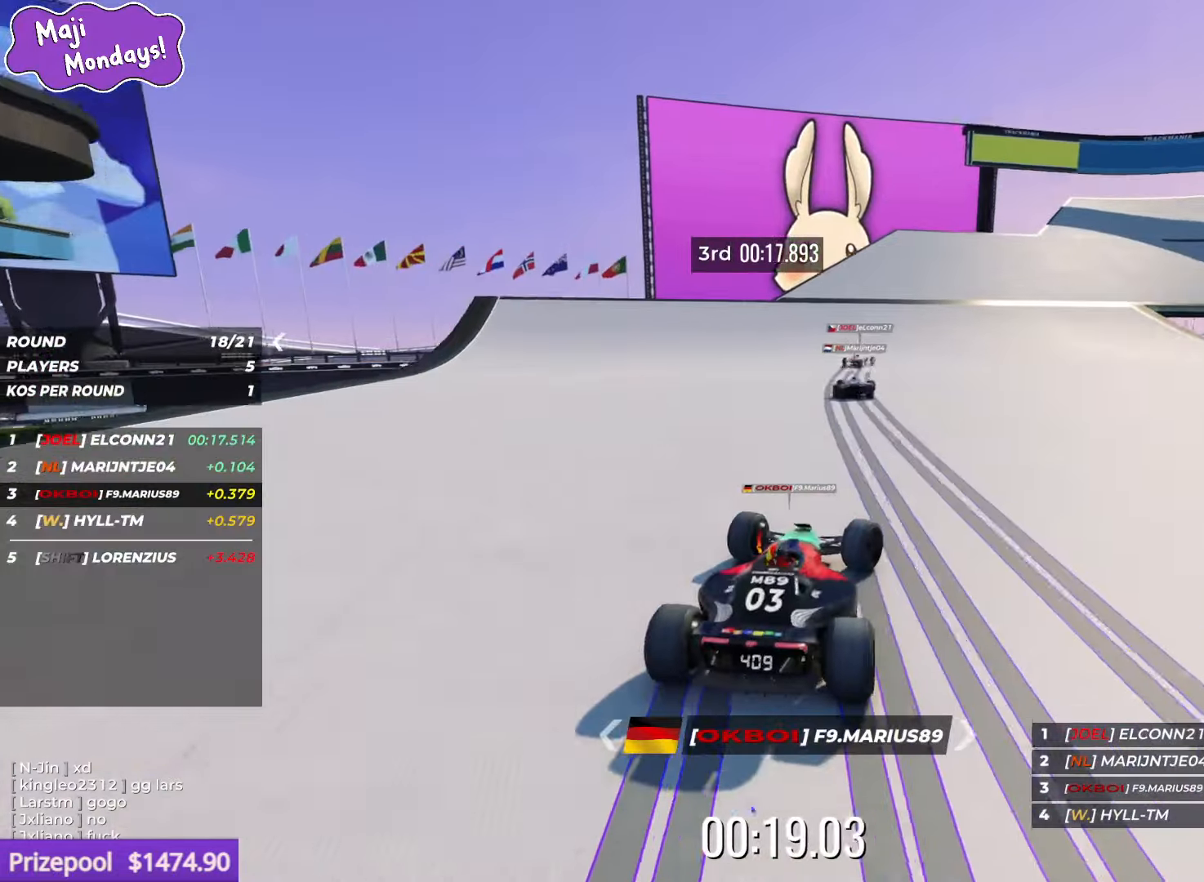
{"keys": ["right", "up"], "events": [[16, "down", "up"]]}
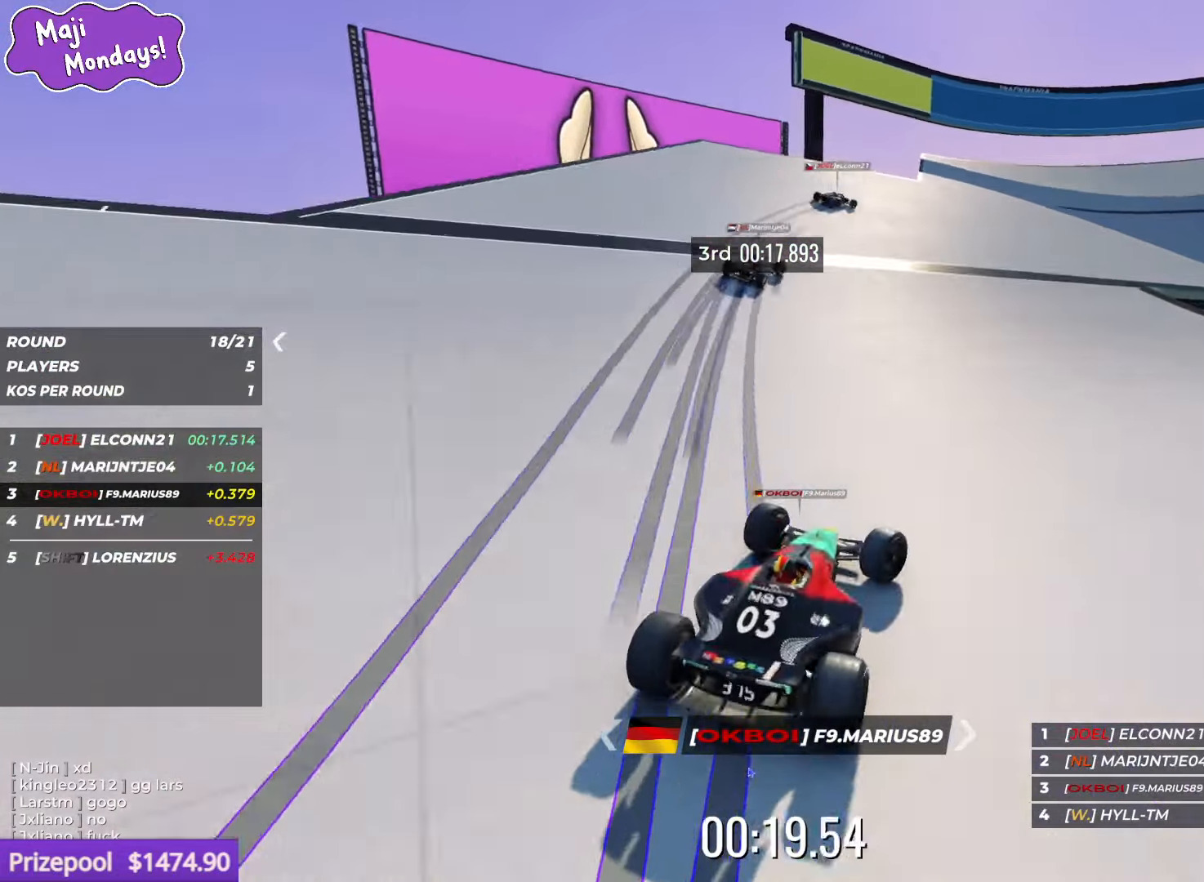
{"keys": ["right", "up"], "events": [[150, "down", "down"], [450, "down", "up"]]}
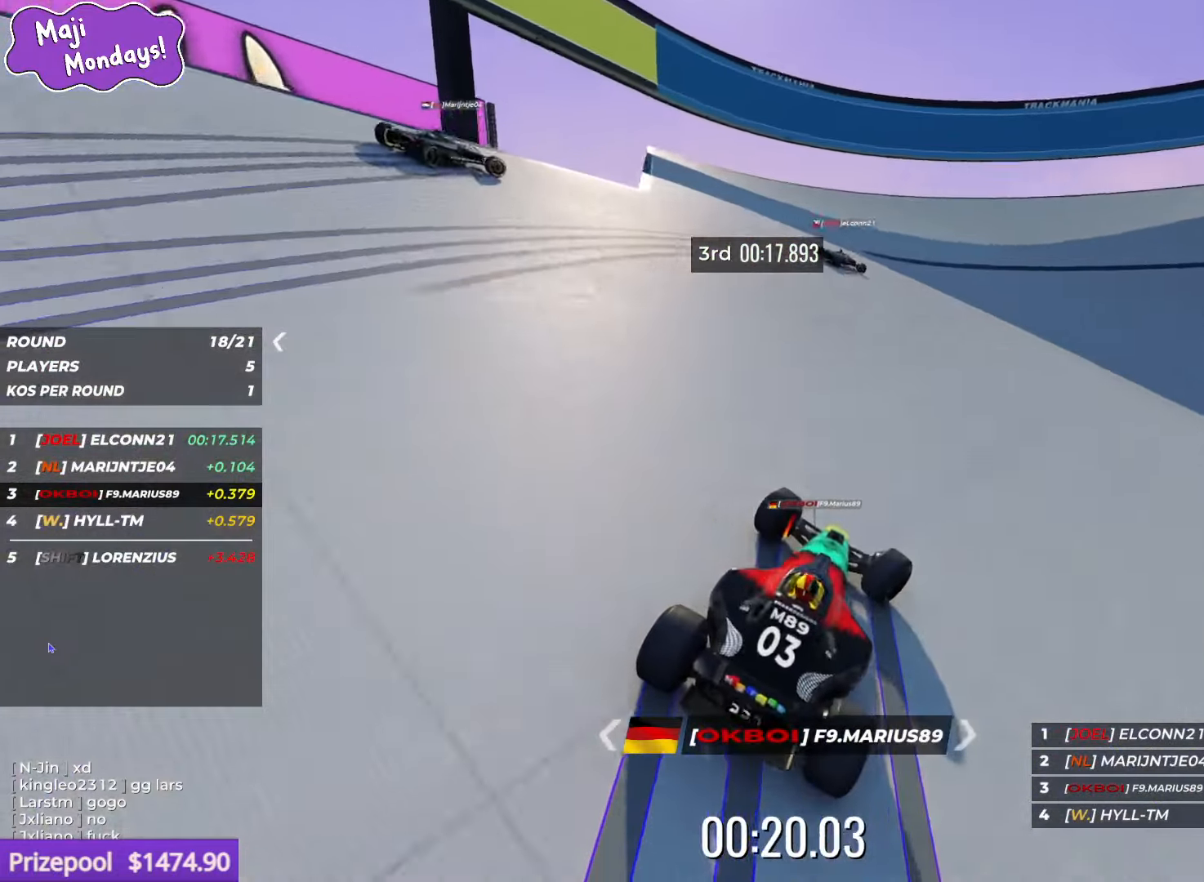
{"keys": ["right", "up"], "events": [[150, "up", "up"], [216, "up", "down"]]}
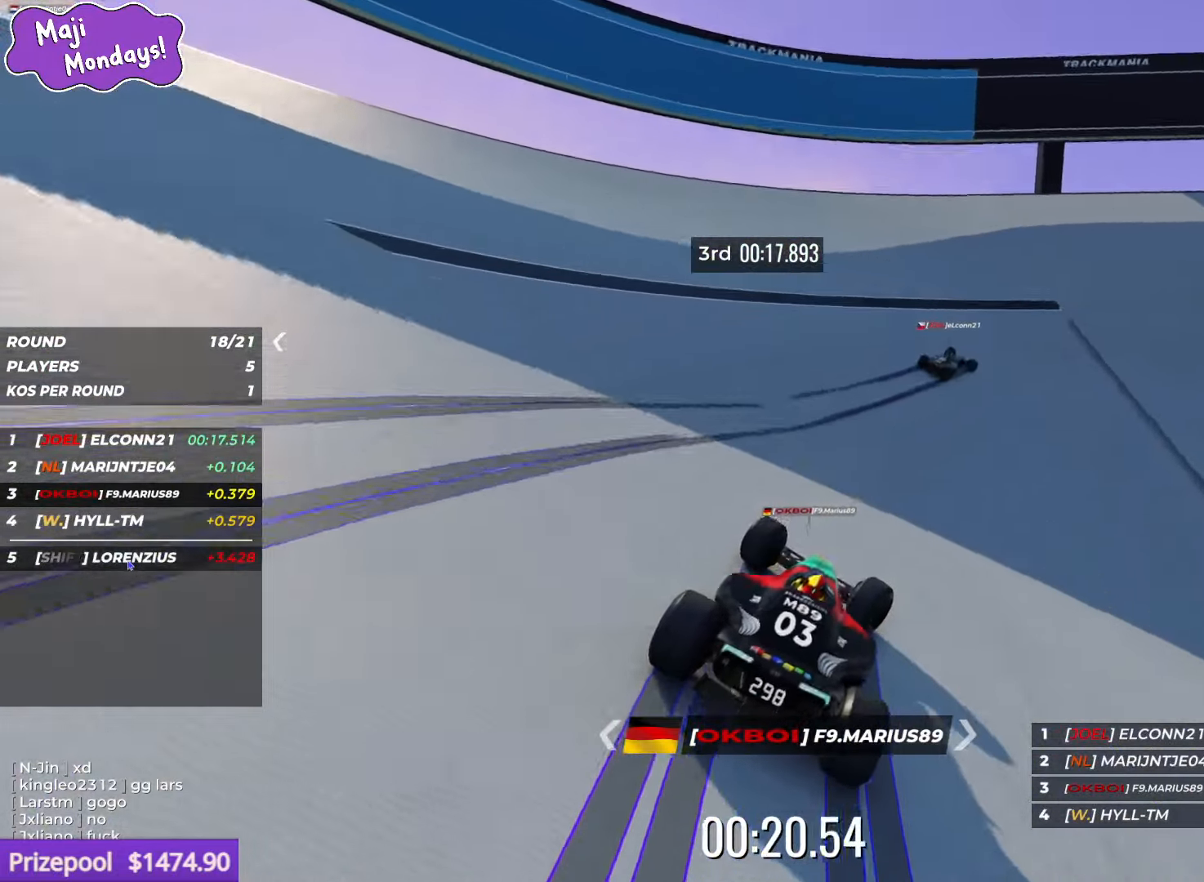
{"keys": ["right", "up"], "events": [[100, "up", "up"], [116, "up", "down"]]}
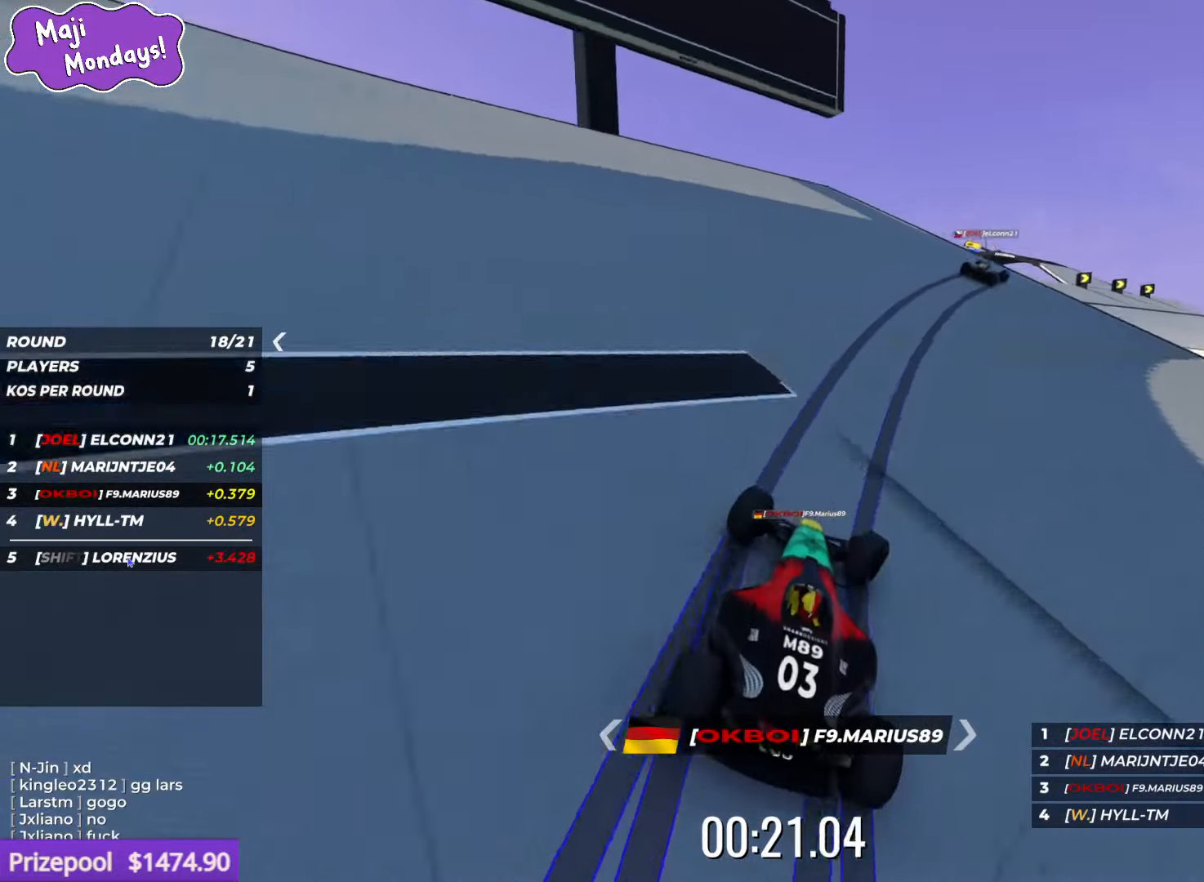
{"keys": ["right", "up"], "events": []}
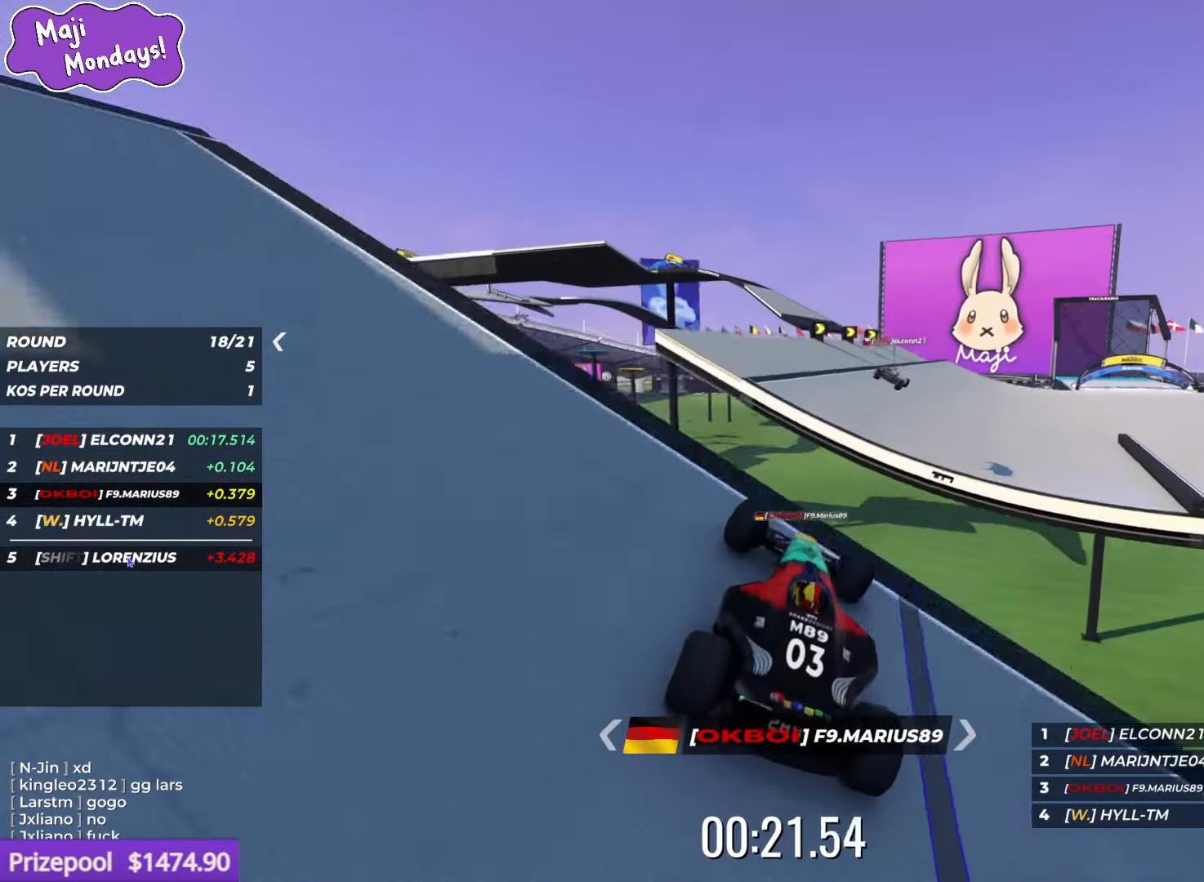
{"keys": ["left", "up"], "events": [[16, "right", "up"], [66, "left", "down"], [166, "down", "down"], [233, "down", "up"]]}
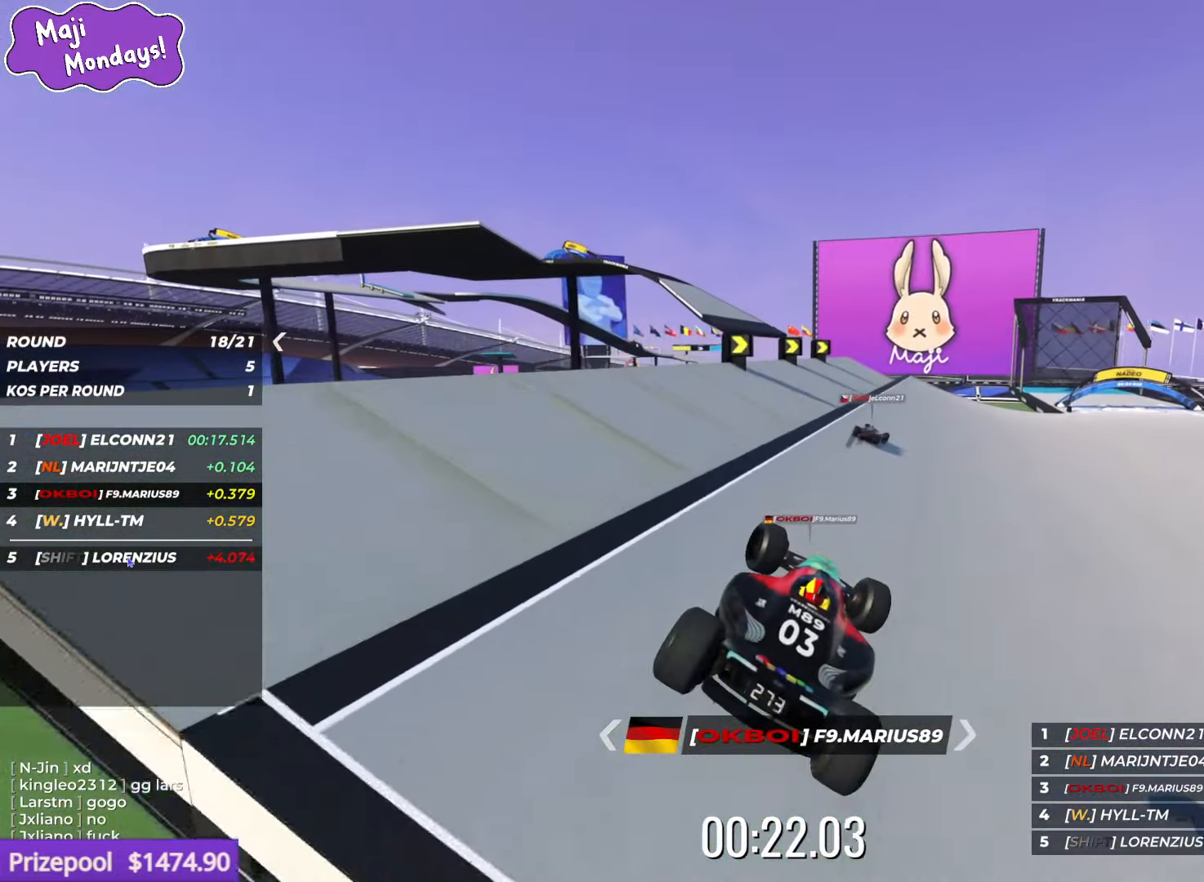
{"keys": ["right", "up"], "events": [[283, "left", "up"], [283, "right", "down"]]}
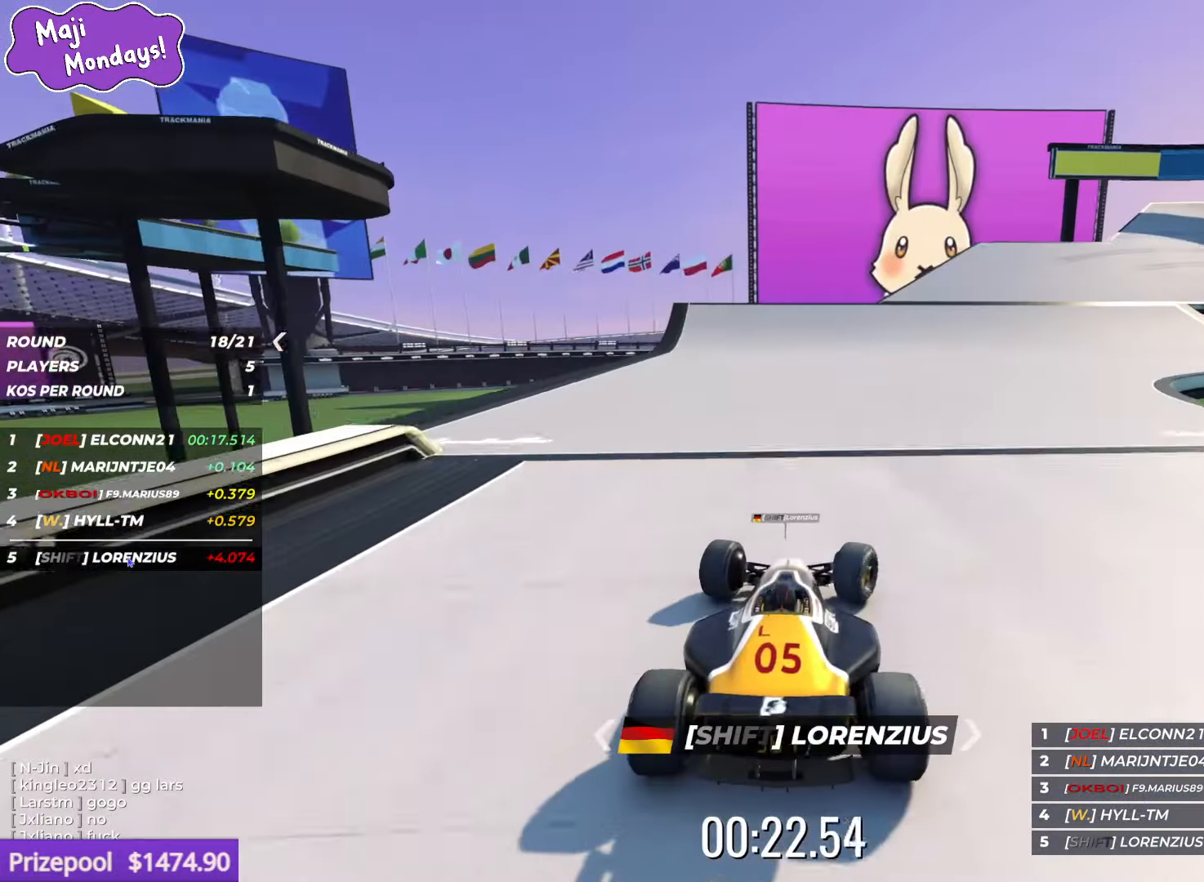
{"keys": ["down", "right", "up"], "events": [[500, "down", "down"]]}
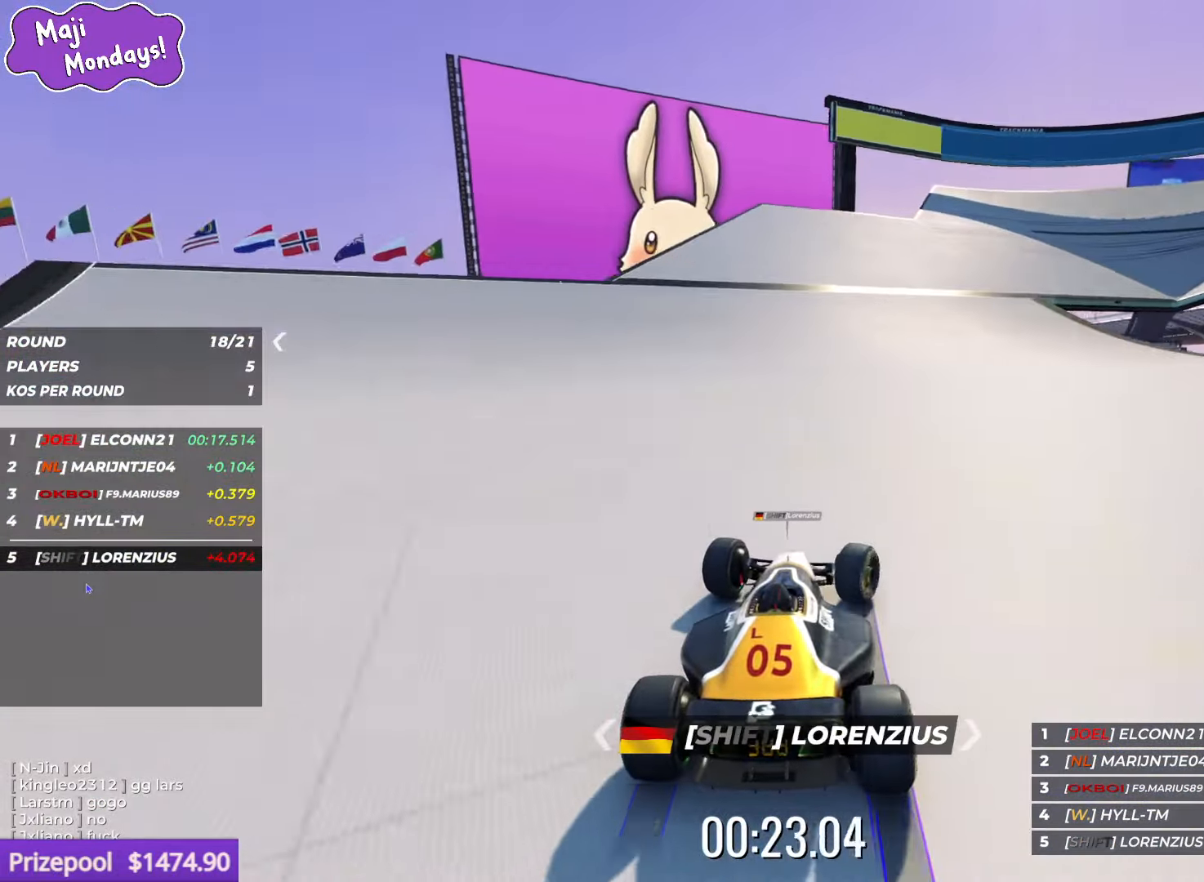
{"keys": ["down", "right", "up"], "events": [[250, "down", "up"], [433, "down", "down"]]}
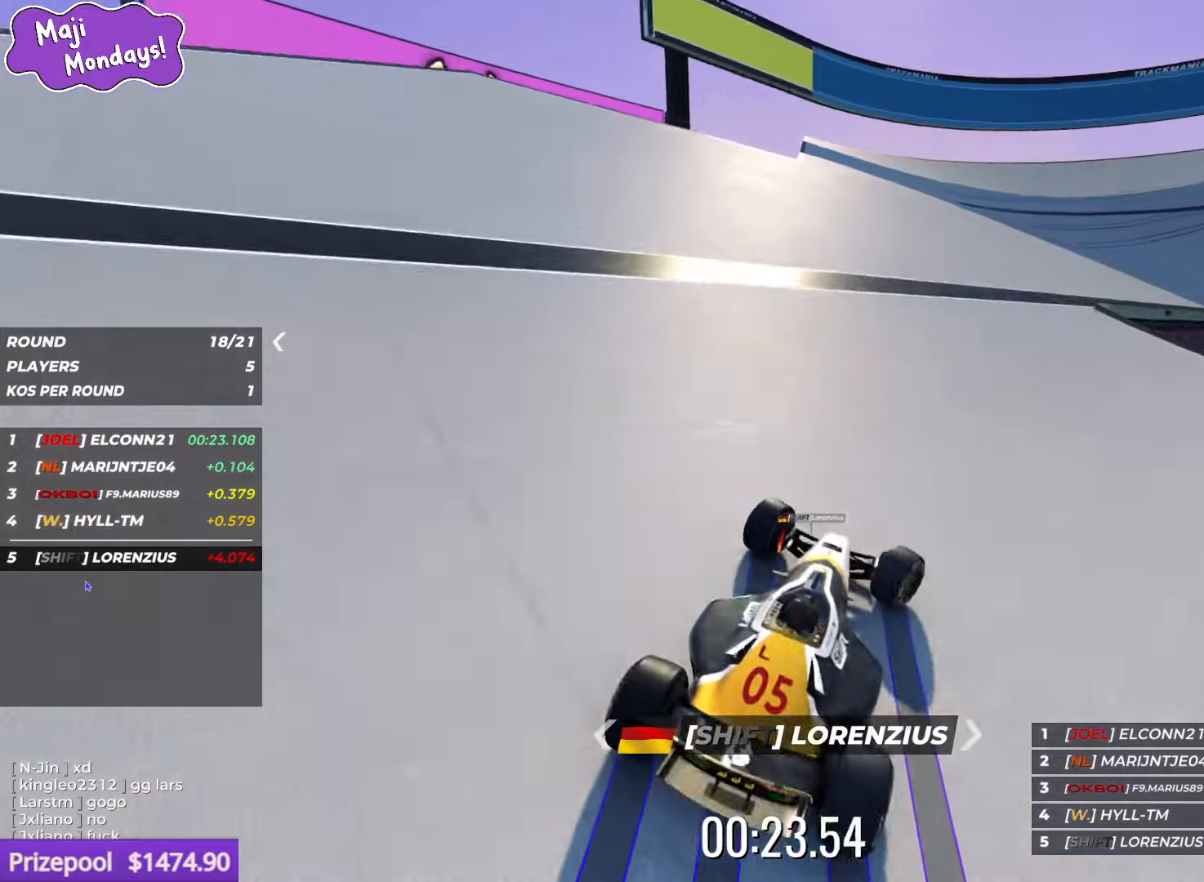
{"keys": ["right", "up"], "events": [[183, "down", "up"]]}